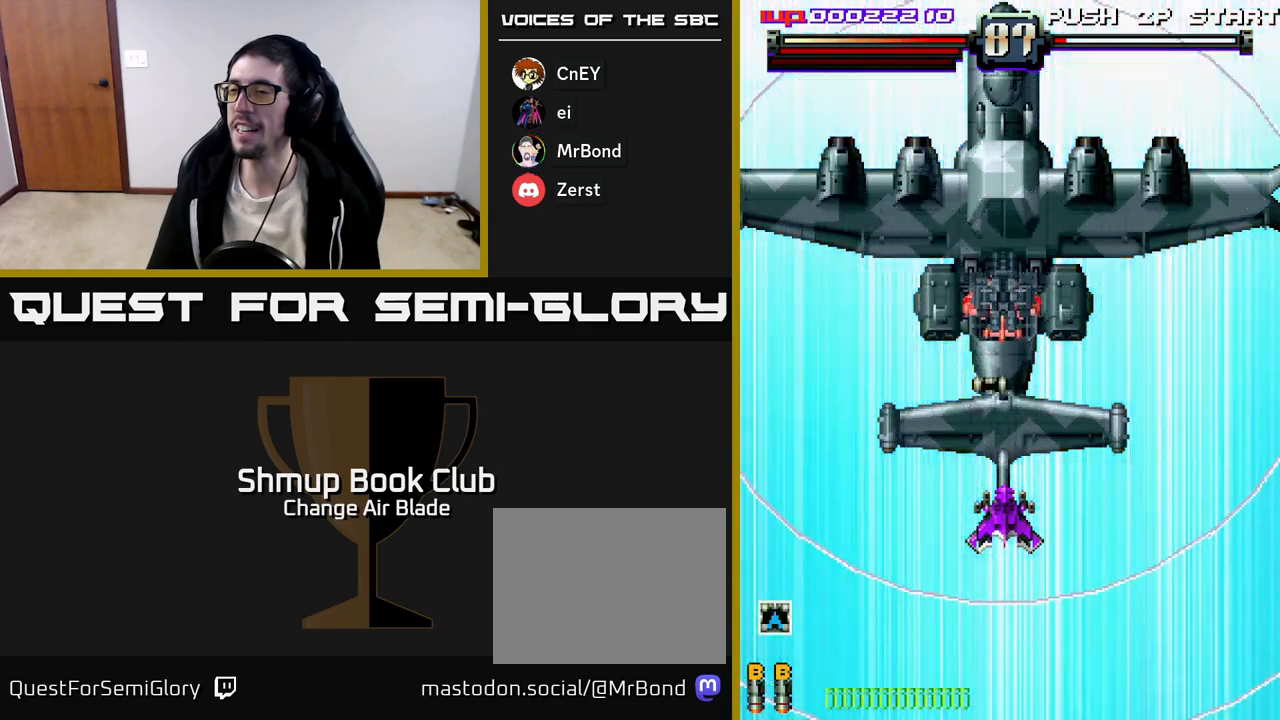
Gameplay with a controller (Xbox layout); each line is a JSON object with the inputs held at the frame after it. "events" lists button and stick changes between this image and that frame as [ms after this image, input, new state], when the widget could be followed in between.
{"buttons": ["A", "DPAD_DOWN"], "left_stick": "center", "right_stick": "center", "events": [[333, "DPAD_DOWN", "down"]]}
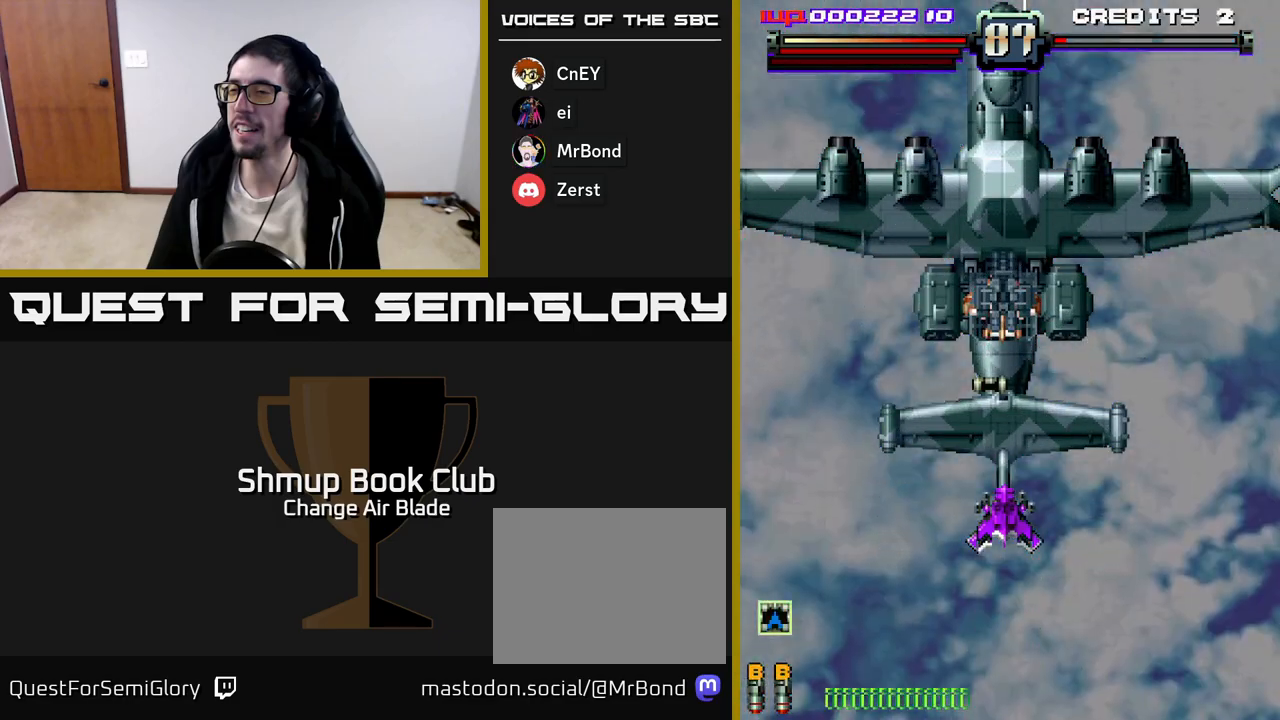
{"buttons": ["A", "DPAD_RIGHT"], "left_stick": "center", "right_stick": "center", "events": [[67, "DPAD_DOWN", "up"], [283, "DPAD_DOWN", "down"], [367, "DPAD_LEFT", "down"], [400, "DPAD_DOWN", "up"], [467, "DPAD_LEFT", "up"], [500, "DPAD_RIGHT", "down"]]}
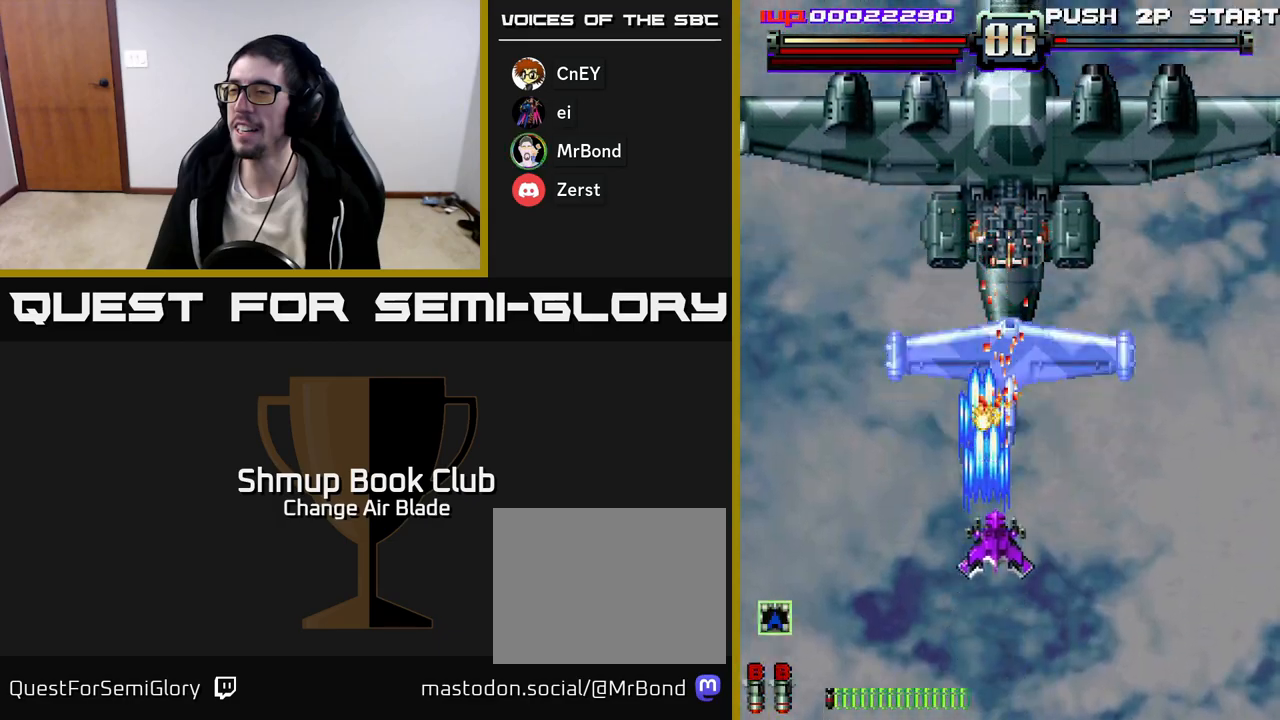
{"buttons": ["A", "DPAD_DOWN"], "left_stick": "center", "right_stick": "center", "events": [[133, "DPAD_DOWN", "down"], [150, "DPAD_RIGHT", "up"]]}
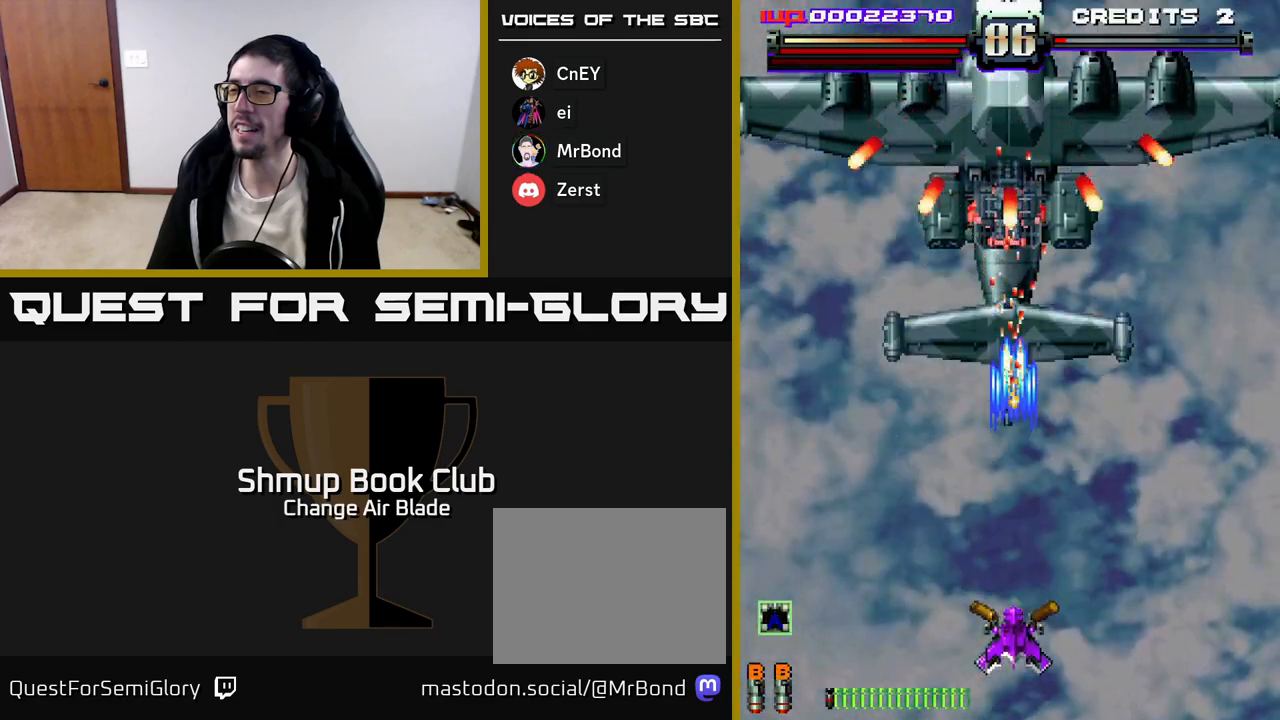
{"buttons": ["A", "DPAD_RIGHT"], "left_stick": "center", "right_stick": "center", "events": [[17, "DPAD_DOWN", "up"], [400, "DPAD_RIGHT", "down"]]}
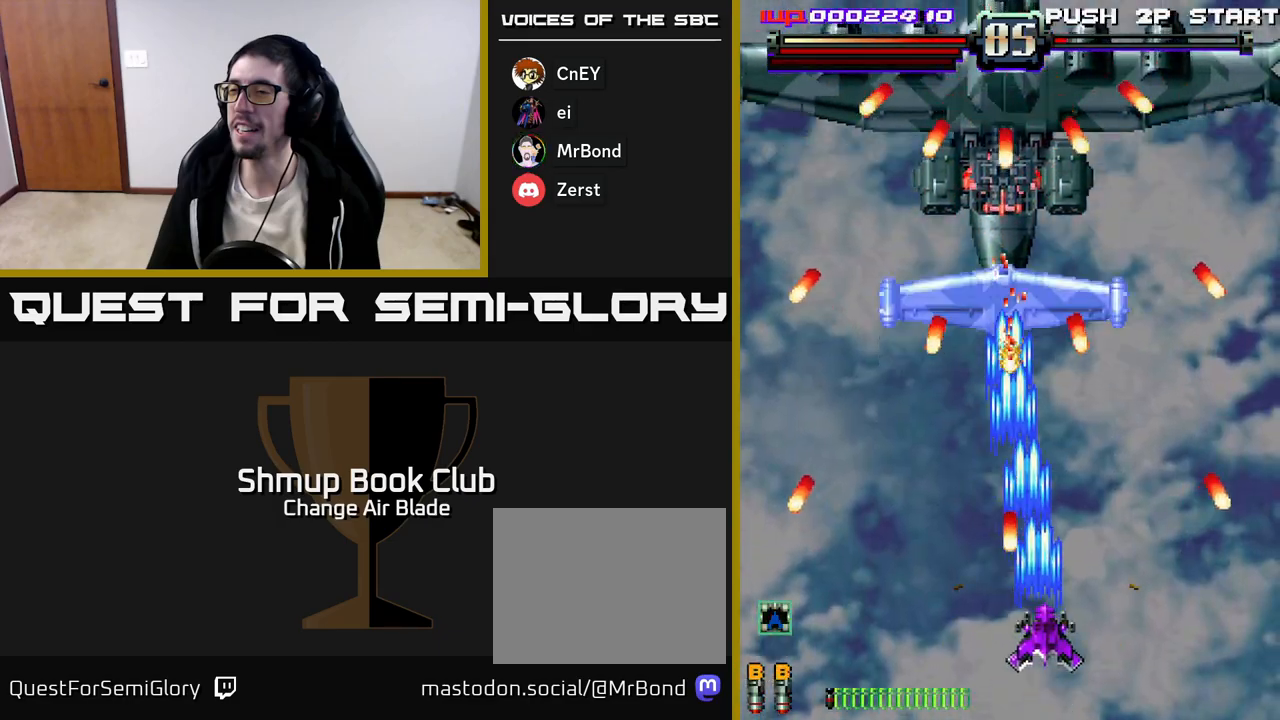
{"buttons": ["A", "DPAD_RIGHT"], "left_stick": "center", "right_stick": "center", "events": [[33, "DPAD_UP", "down"], [50, "DPAD_RIGHT", "up"], [167, "DPAD_LEFT", "down"], [300, "DPAD_UP", "up"], [350, "DPAD_LEFT", "up"], [367, "DPAD_DOWN", "down"], [400, "DPAD_RIGHT", "down"], [500, "DPAD_DOWN", "up"]]}
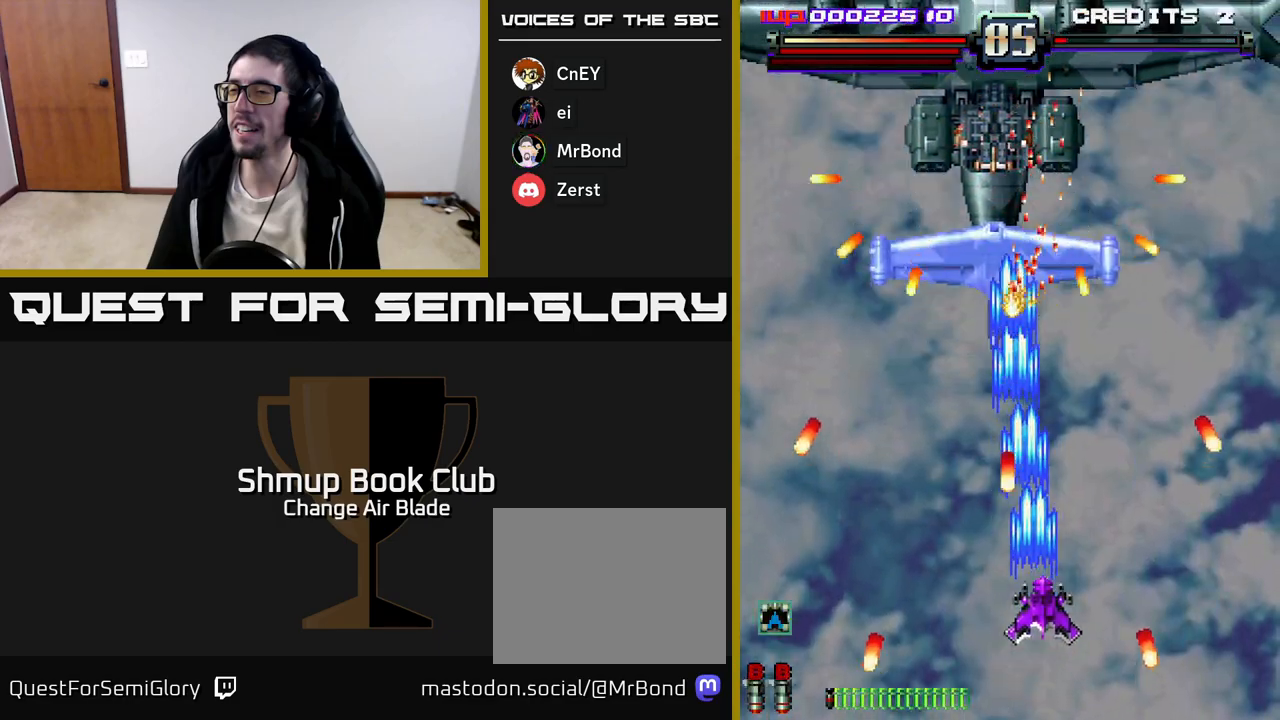
{"buttons": ["A", "DPAD_DOWN", "DPAD_RIGHT"], "left_stick": "center", "right_stick": "center", "events": [[67, "DPAD_RIGHT", "up"], [67, "DPAD_UP", "down"], [150, "DPAD_LEFT", "down"], [383, "DPAD_UP", "up"], [450, "DPAD_LEFT", "up"], [467, "DPAD_DOWN", "down"], [483, "DPAD_RIGHT", "down"]]}
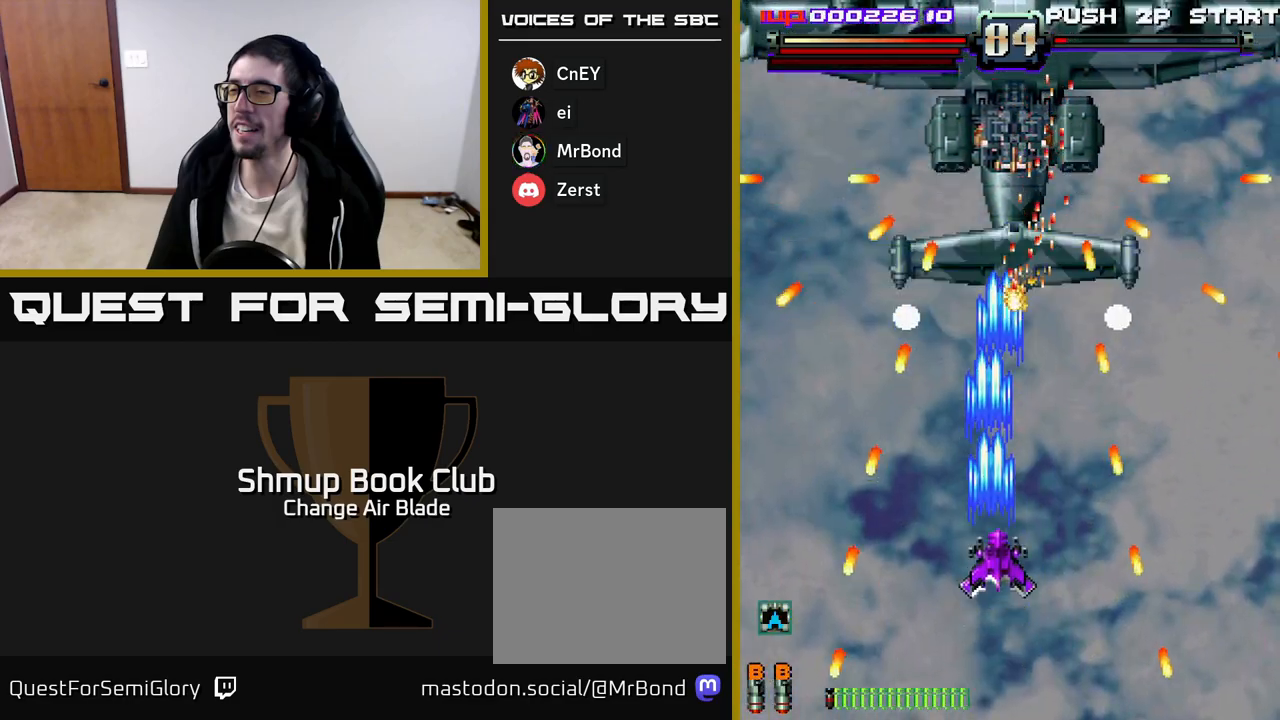
{"buttons": ["A", "DPAD_RIGHT"], "left_stick": "center", "right_stick": "center", "events": [[150, "DPAD_RIGHT", "up"], [367, "DPAD_RIGHT", "down"], [433, "DPAD_DOWN", "up"]]}
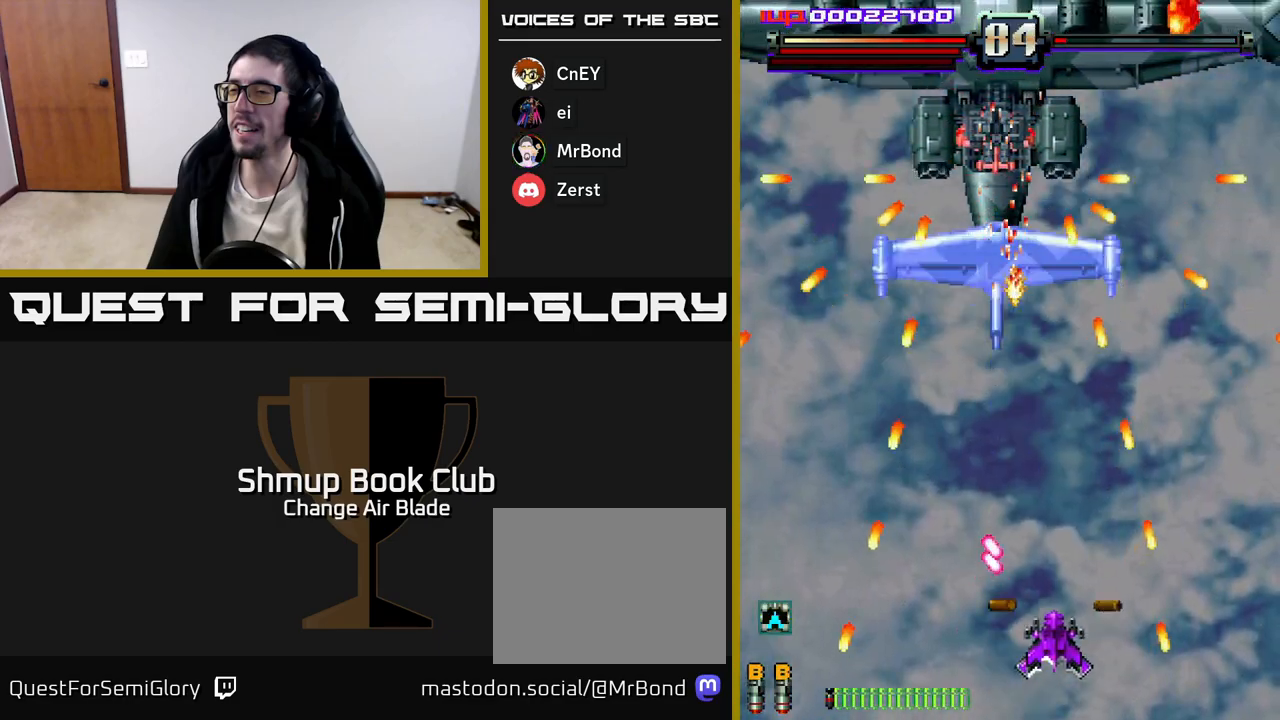
{"buttons": ["A", "DPAD_DOWN", "DPAD_LEFT"], "left_stick": "center", "right_stick": "center", "events": [[33, "DPAD_UP", "down"], [50, "DPAD_RIGHT", "up"], [167, "DPAD_LEFT", "down"], [383, "DPAD_UP", "up"], [483, "DPAD_DOWN", "down"]]}
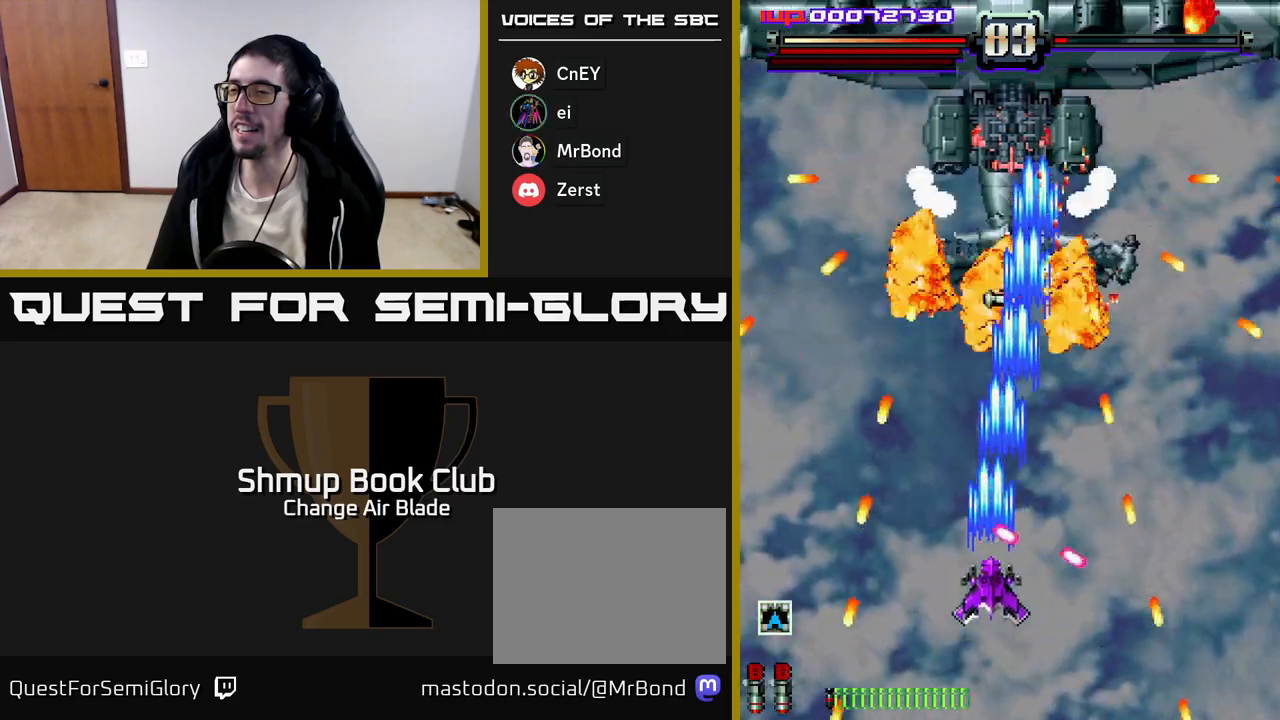
{"buttons": ["A", "DPAD_UP"], "left_stick": "center", "right_stick": "center", "events": [[17, "DPAD_LEFT", "up"], [150, "DPAD_LEFT", "down"], [217, "DPAD_DOWN", "up"], [233, "DPAD_LEFT", "up"], [250, "DPAD_UP", "down"]]}
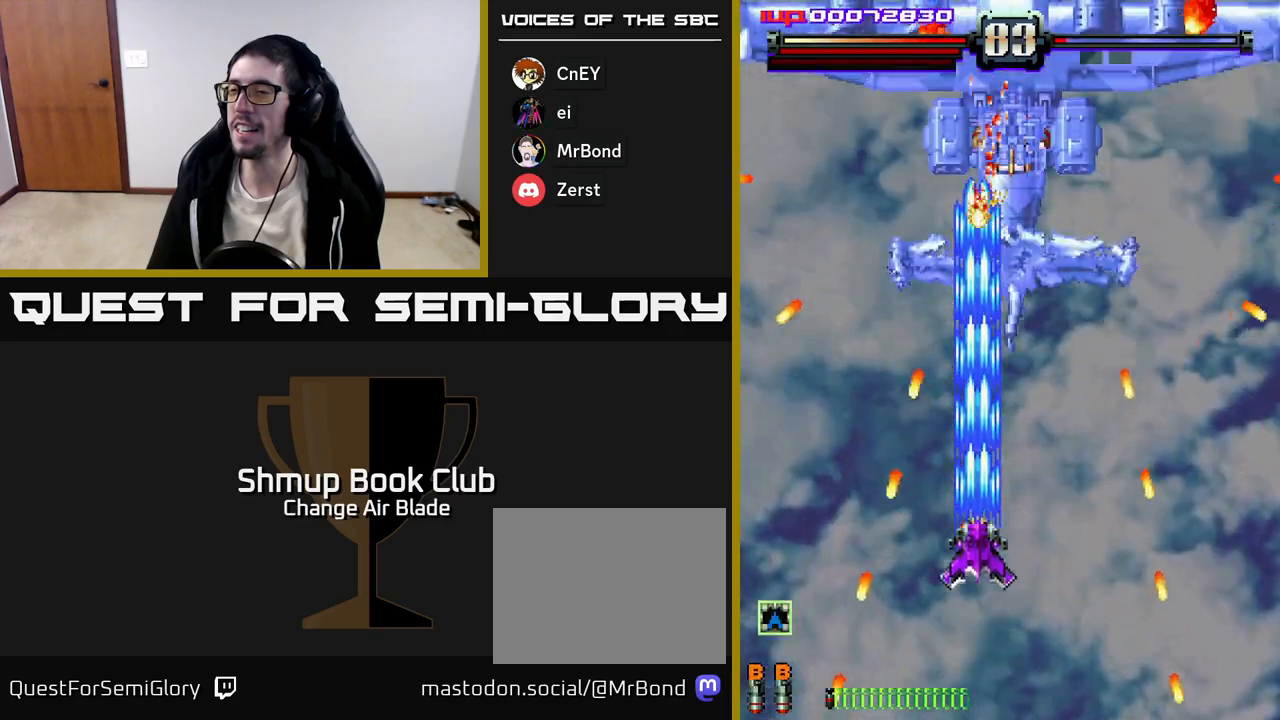
{"buttons": ["A", "DPAD_DOWN", "DPAD_RIGHT"], "left_stick": "center", "right_stick": "center", "events": [[283, "DPAD_RIGHT", "down"], [300, "DPAD_UP", "up"], [333, "DPAD_DOWN", "down"]]}
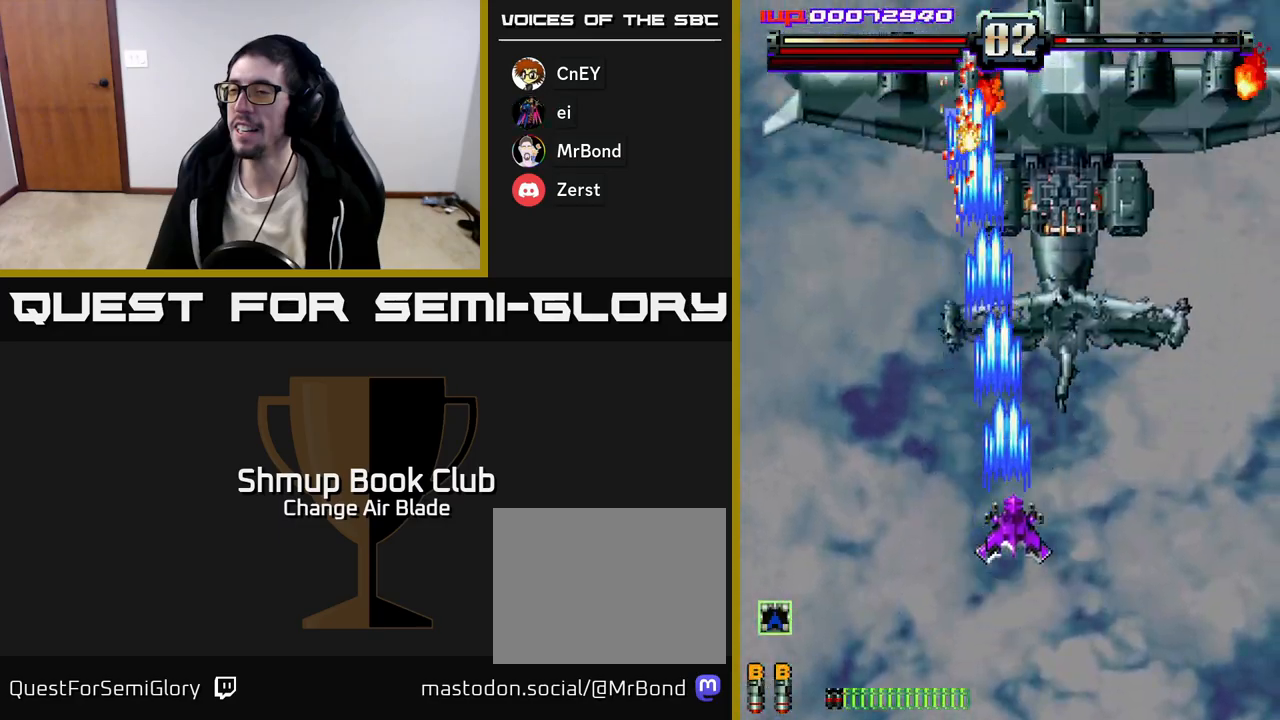
{"buttons": ["A", "DPAD_DOWN", "DPAD_LEFT"], "left_stick": "center", "right_stick": "center", "events": [[467, "DPAD_RIGHT", "up"], [500, "DPAD_LEFT", "down"]]}
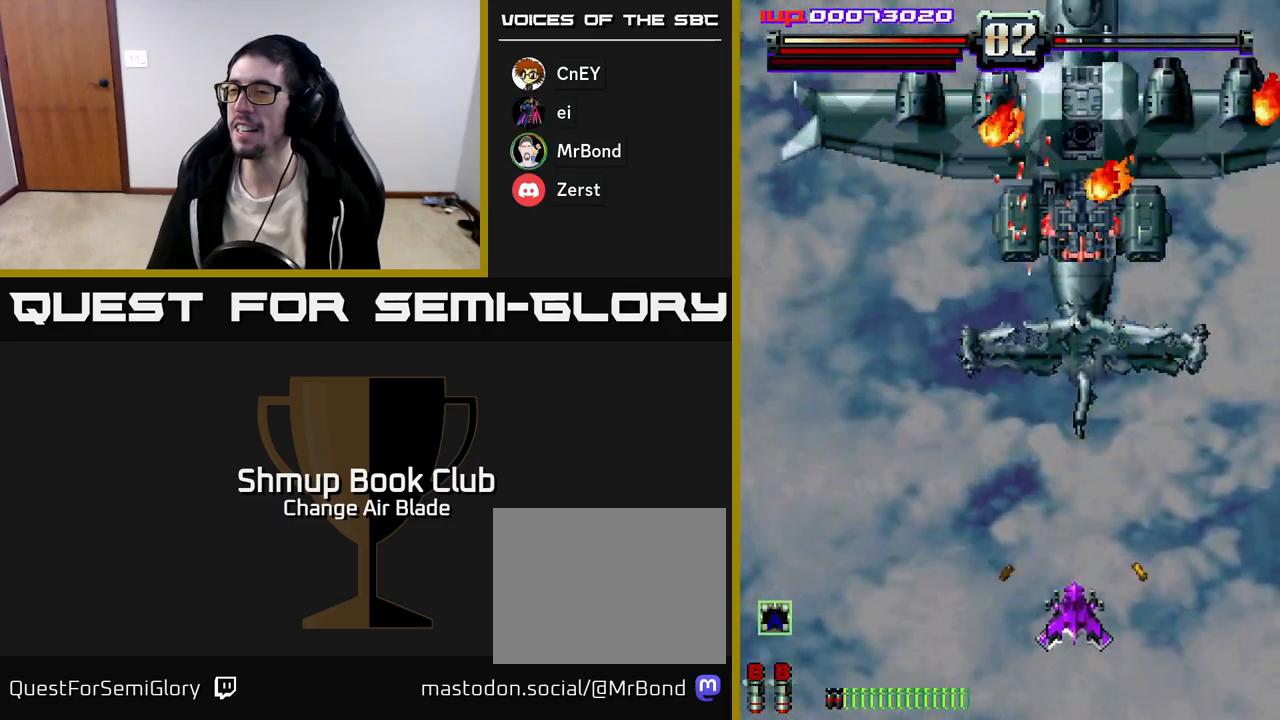
{"buttons": ["A", "DPAD_UP"], "left_stick": "center", "right_stick": "center", "events": [[50, "DPAD_DOWN", "up"], [183, "DPAD_LEFT", "up"], [200, "DPAD_RIGHT", "down"], [383, "DPAD_RIGHT", "up"], [400, "DPAD_UP", "down"]]}
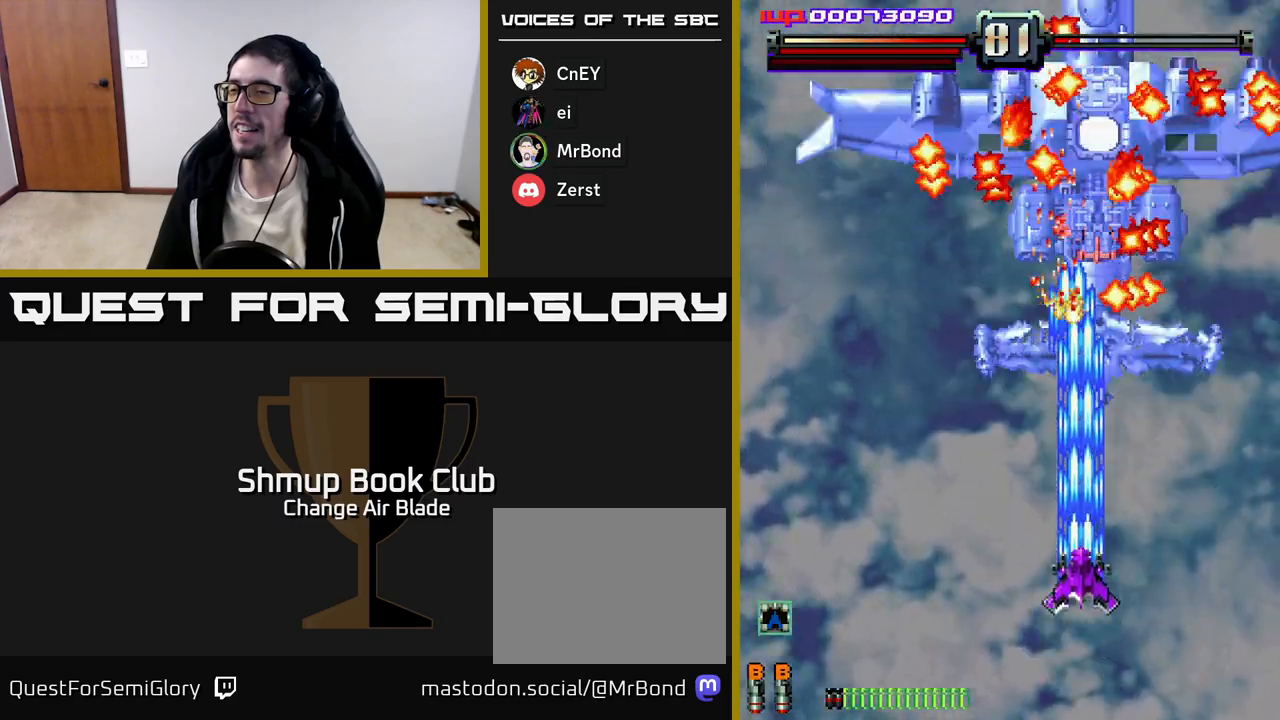
{"buttons": ["A", "DPAD_DOWN", "DPAD_LEFT"], "left_stick": "center", "right_stick": "center", "events": [[117, "DPAD_RIGHT", "down"], [117, "DPAD_UP", "up"], [183, "DPAD_DOWN", "down"], [233, "DPAD_RIGHT", "up"], [333, "DPAD_LEFT", "down"]]}
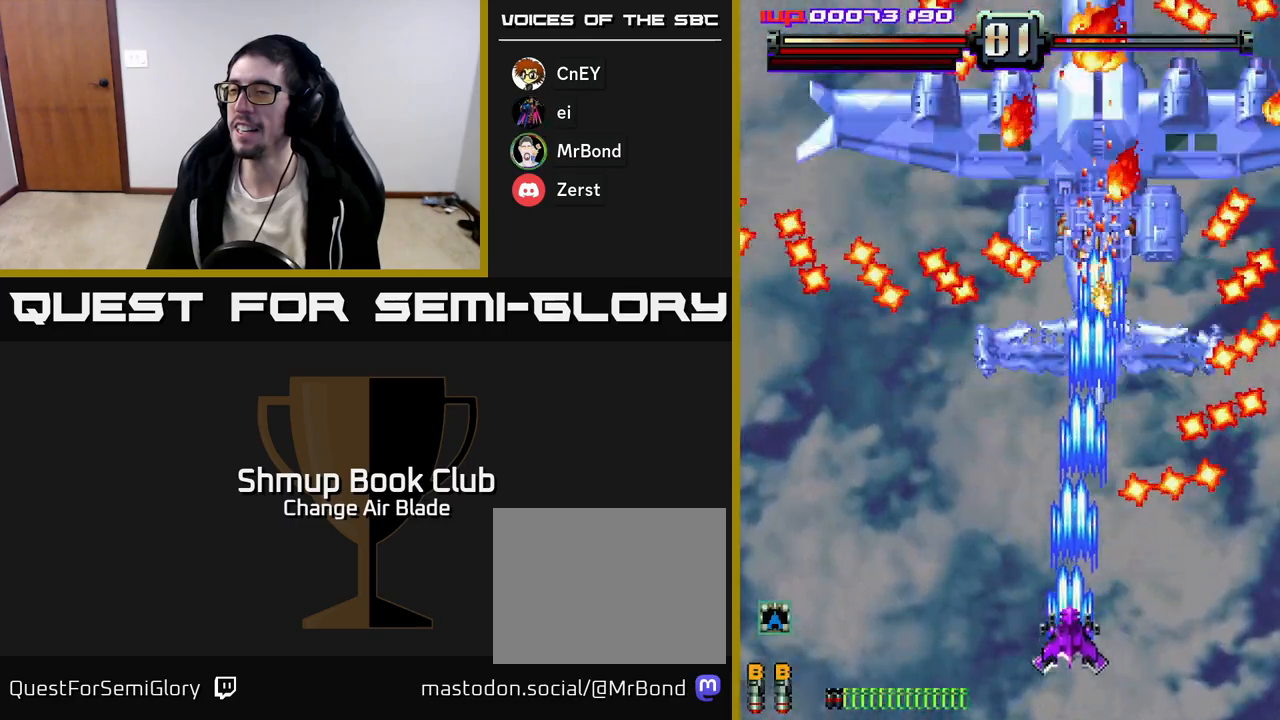
{"buttons": ["A", "DPAD_UP"], "left_stick": "center", "right_stick": "center", "events": [[17, "DPAD_LEFT", "up"], [50, "DPAD_RIGHT", "down"], [117, "DPAD_DOWN", "up"], [133, "DPAD_RIGHT", "up"], [167, "DPAD_LEFT", "down"], [283, "DPAD_LEFT", "up"], [300, "DPAD_RIGHT", "down"], [367, "DPAD_UP", "down"], [383, "DPAD_RIGHT", "up"]]}
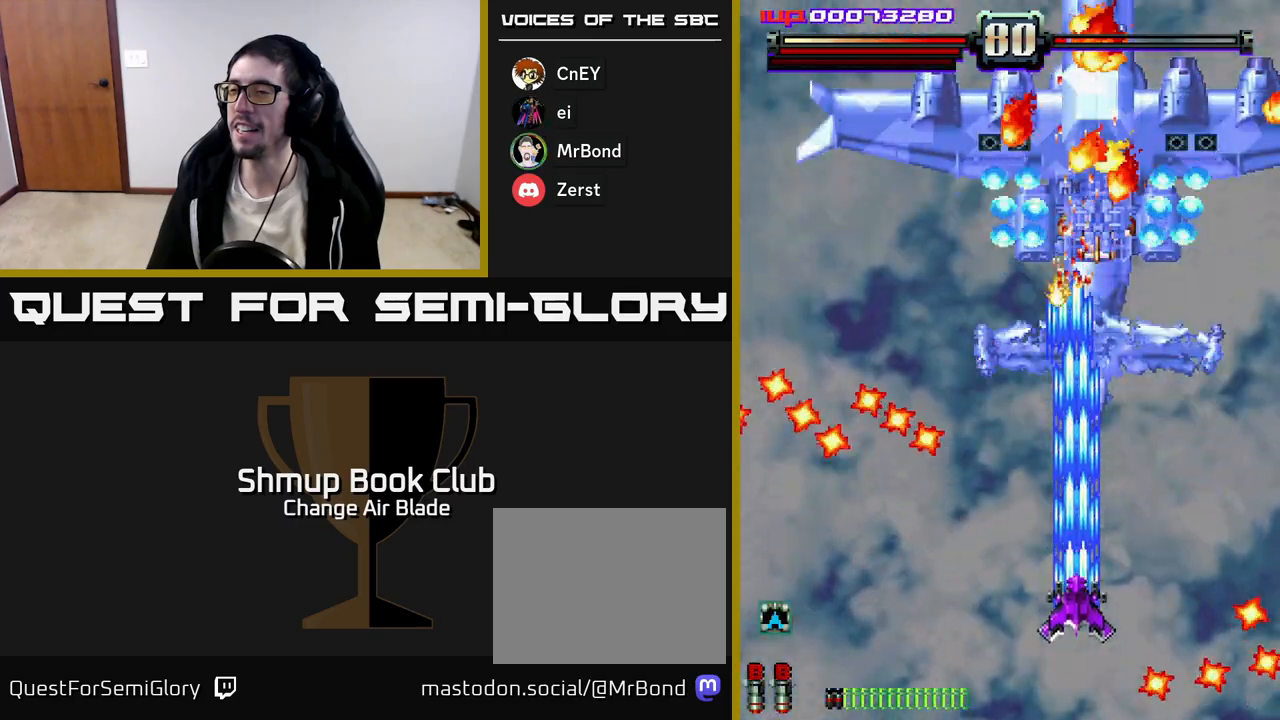
{"buttons": ["A", "DPAD_DOWN"], "left_stick": "center", "right_stick": "center", "events": [[150, "DPAD_RIGHT", "down"], [183, "DPAD_UP", "up"], [250, "DPAD_DOWN", "down"], [250, "DPAD_RIGHT", "up"]]}
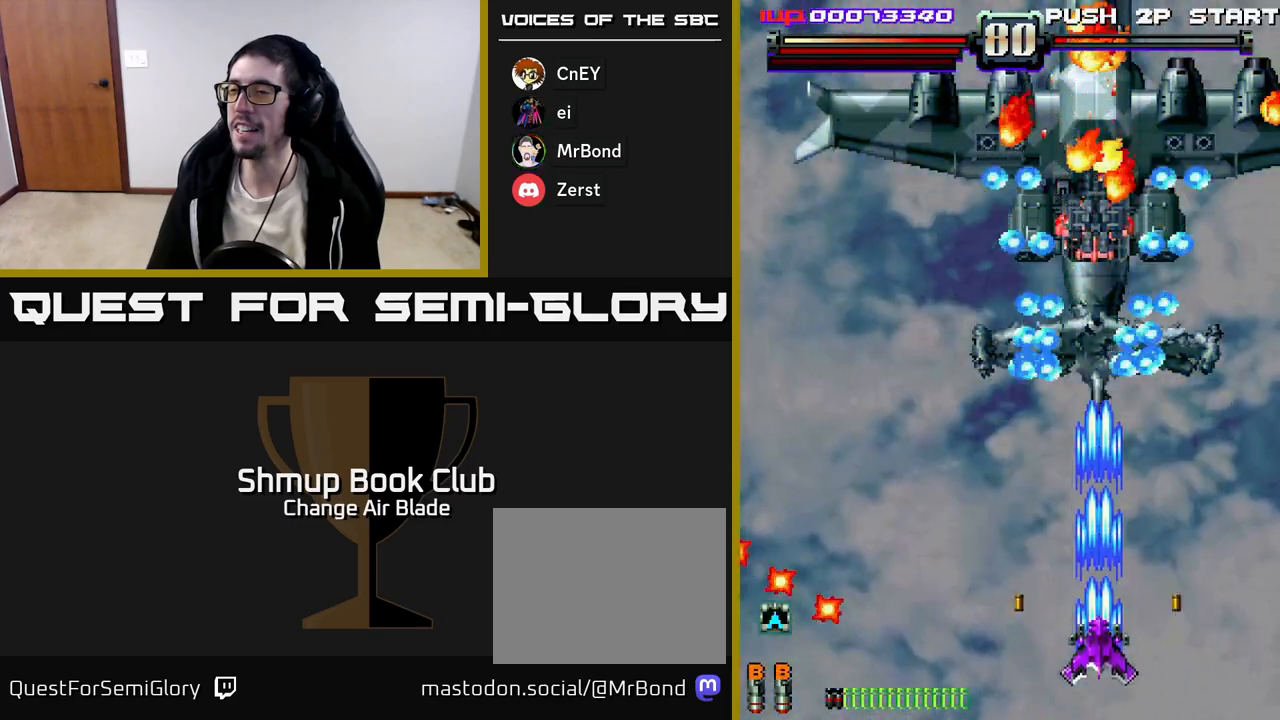
{"buttons": ["DPAD_UP", "DPAD_LEFT"], "left_stick": "center", "right_stick": "center", "events": [[167, "DPAD_DOWN", "up"], [250, "DPAD_LEFT", "down"], [400, "A", "up"], [400, "DPAD_UP", "down"]]}
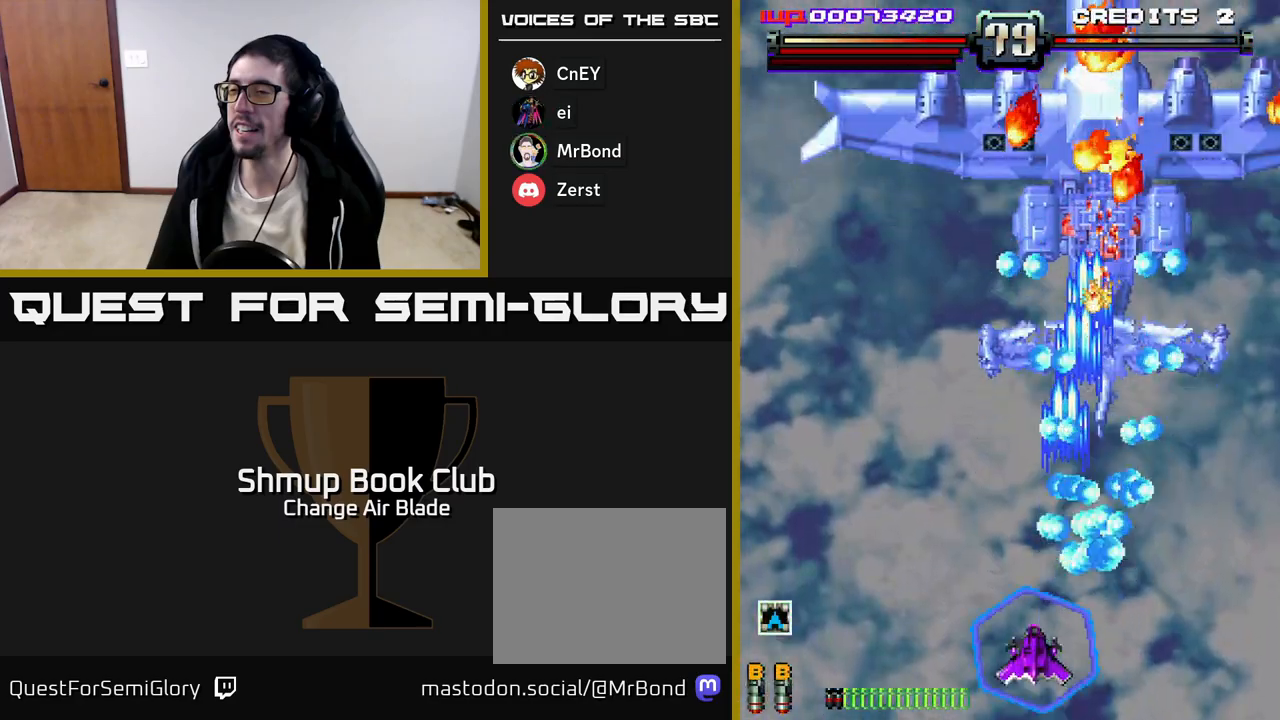
{"buttons": ["A", "DPAD_UP", "DPAD_RIGHT"], "left_stick": "center", "right_stick": "center", "events": [[383, "DPAD_LEFT", "up"], [467, "A", "down"], [483, "DPAD_RIGHT", "down"]]}
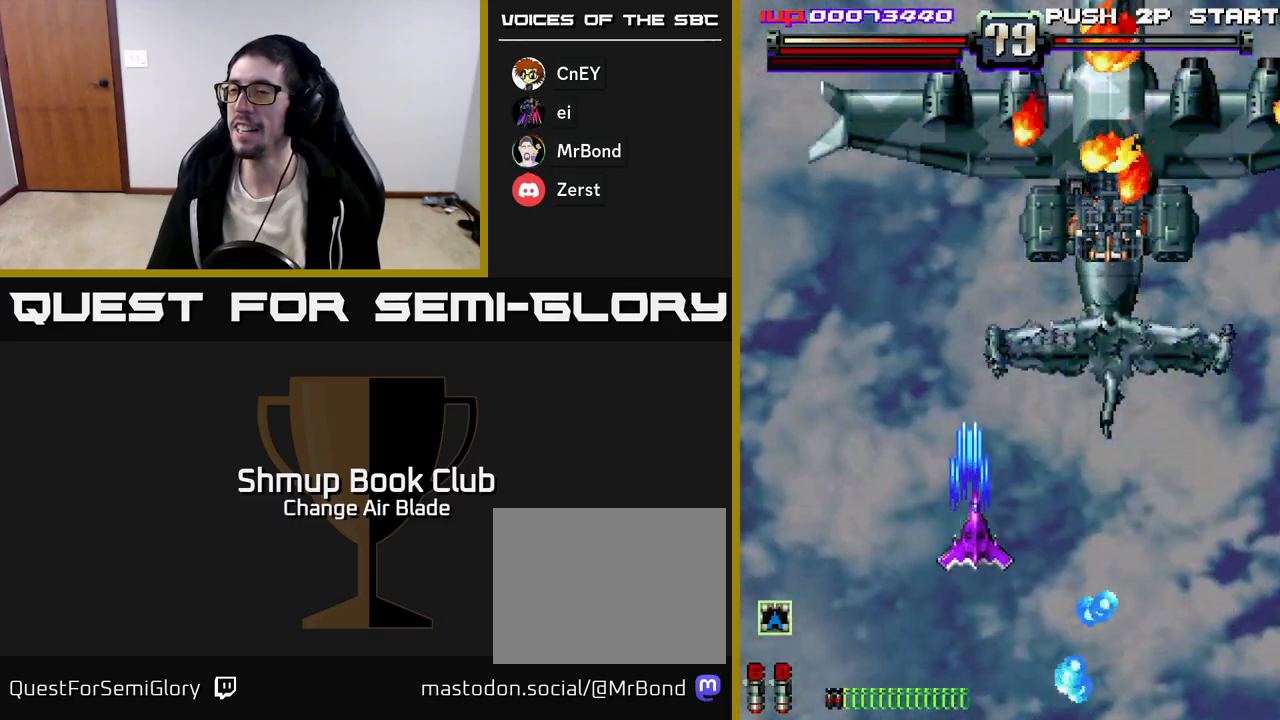
{"buttons": ["A", "DPAD_DOWN", "DPAD_RIGHT"], "left_stick": "center", "right_stick": "center", "events": [[67, "DPAD_UP", "up"], [483, "DPAD_DOWN", "down"]]}
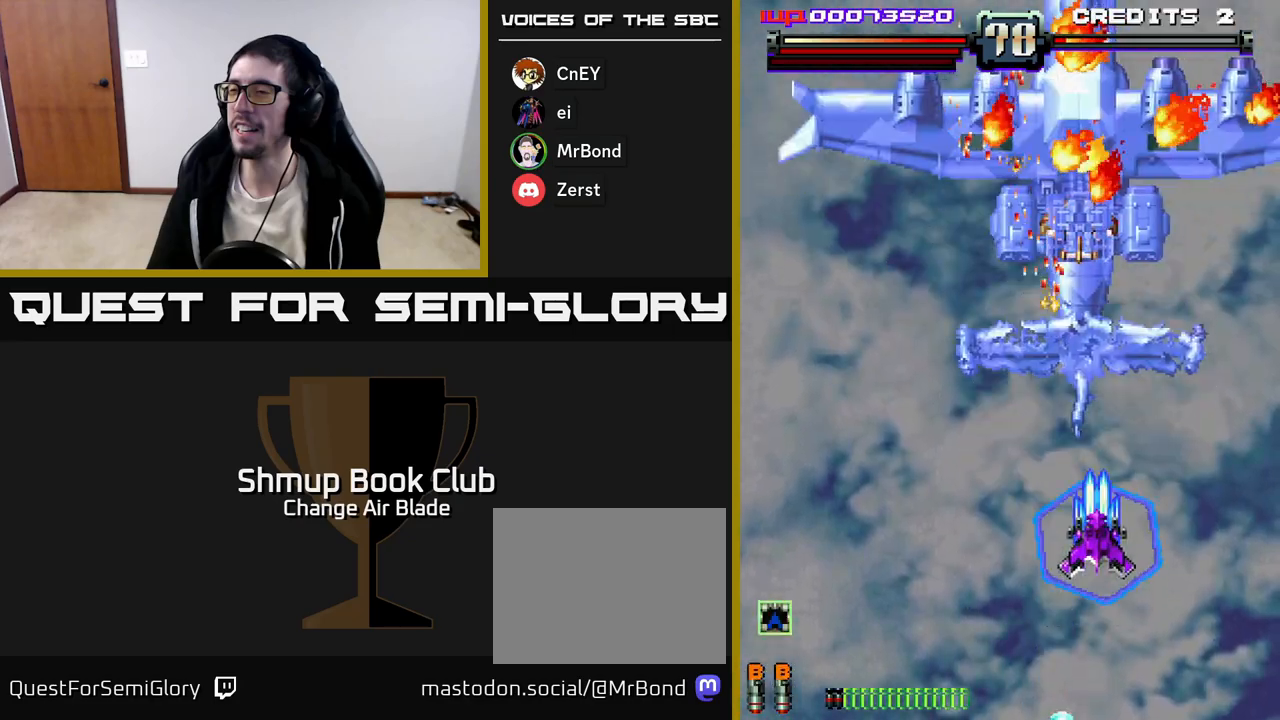
{"buttons": ["A", "DPAD_LEFT"], "left_stick": "center", "right_stick": "center", "events": [[50, "DPAD_RIGHT", "up"], [133, "DPAD_LEFT", "down"], [167, "A", "up"], [317, "A", "down"], [317, "DPAD_DOWN", "up"]]}
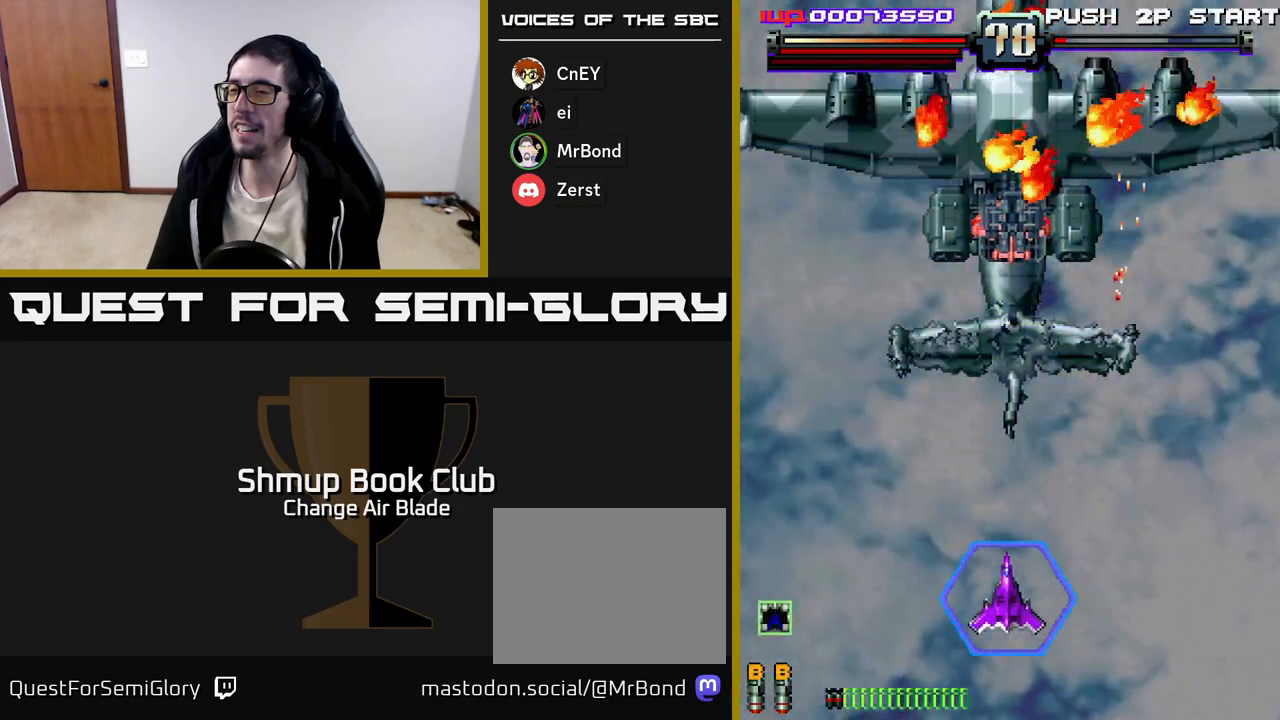
{"buttons": ["A", "DPAD_UP"], "left_stick": "center", "right_stick": "center", "events": [[150, "DPAD_DOWN", "down"], [150, "DPAD_LEFT", "up"], [333, "DPAD_DOWN", "up"], [350, "DPAD_LEFT", "down"], [467, "DPAD_UP", "down"], [483, "DPAD_LEFT", "up"]]}
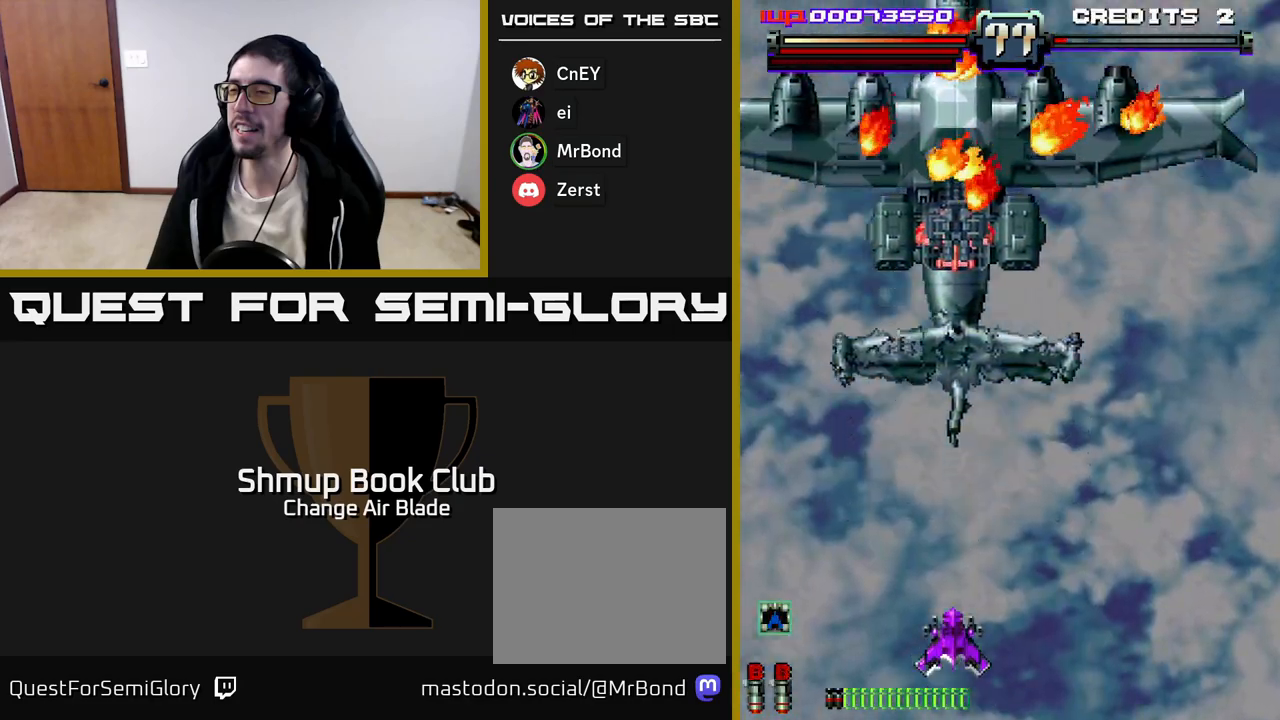
{"buttons": ["DPAD_DOWN", "DPAD_RIGHT"], "left_stick": "center", "right_stick": "center", "events": [[267, "DPAD_LEFT", "down"], [317, "DPAD_UP", "up"], [350, "DPAD_DOWN", "down"], [350, "DPAD_LEFT", "up"], [383, "A", "up"], [383, "DPAD_RIGHT", "down"]]}
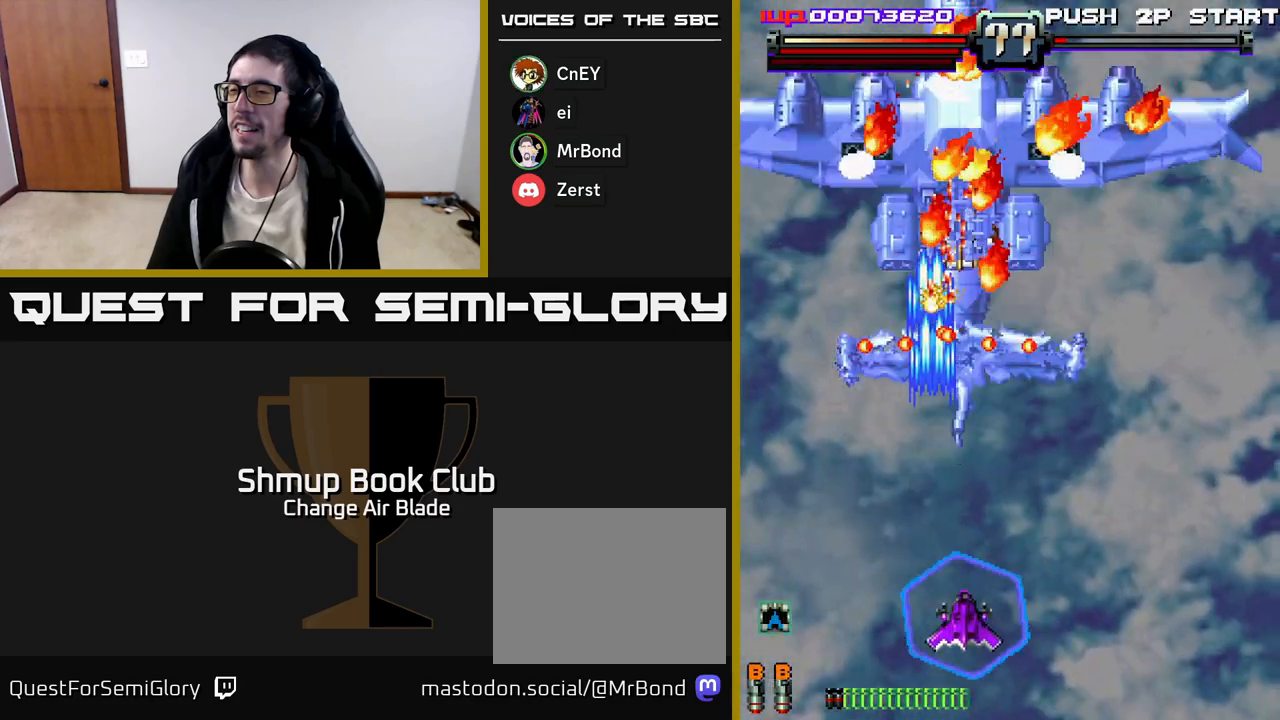
{"buttons": ["A", "DPAD_UP"], "left_stick": "center", "right_stick": "center", "events": [[333, "DPAD_DOWN", "up"], [367, "A", "down"], [400, "DPAD_UP", "down"], [417, "DPAD_RIGHT", "up"]]}
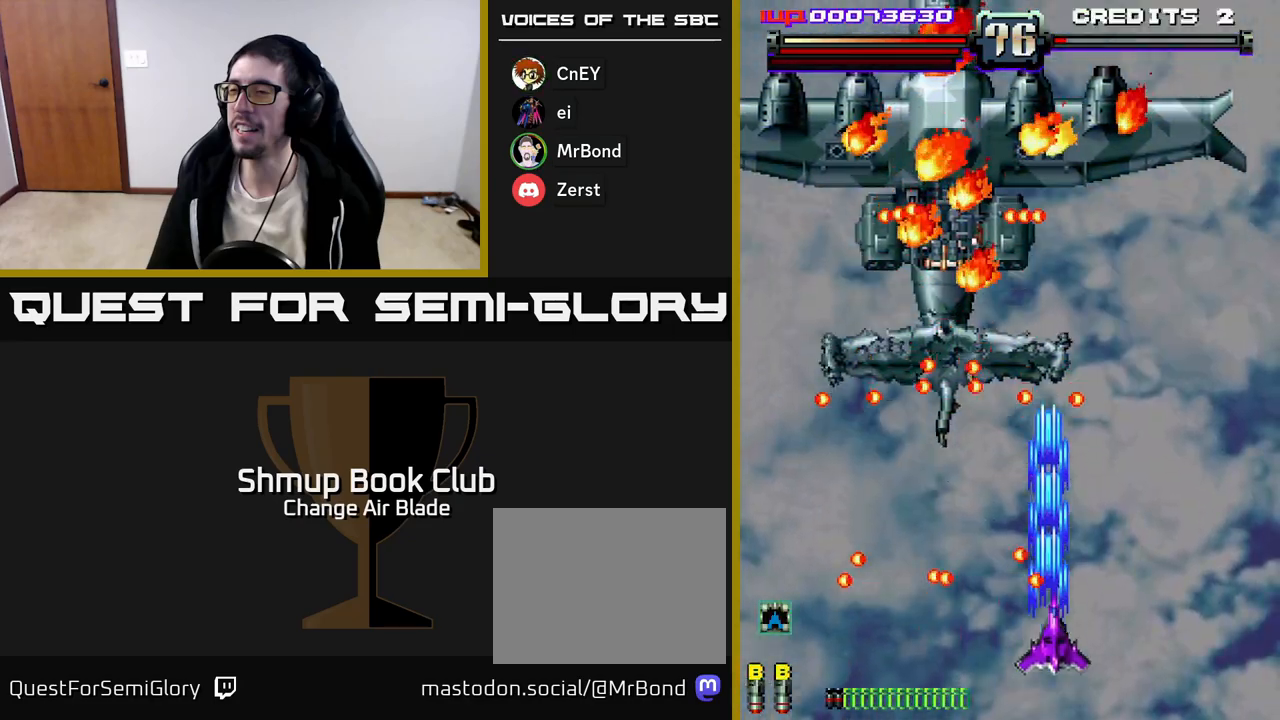
{"buttons": ["A", "DPAD_UP", "DPAD_RIGHT"], "left_stick": "center", "right_stick": "center", "events": [[33, "DPAD_RIGHT", "down"]]}
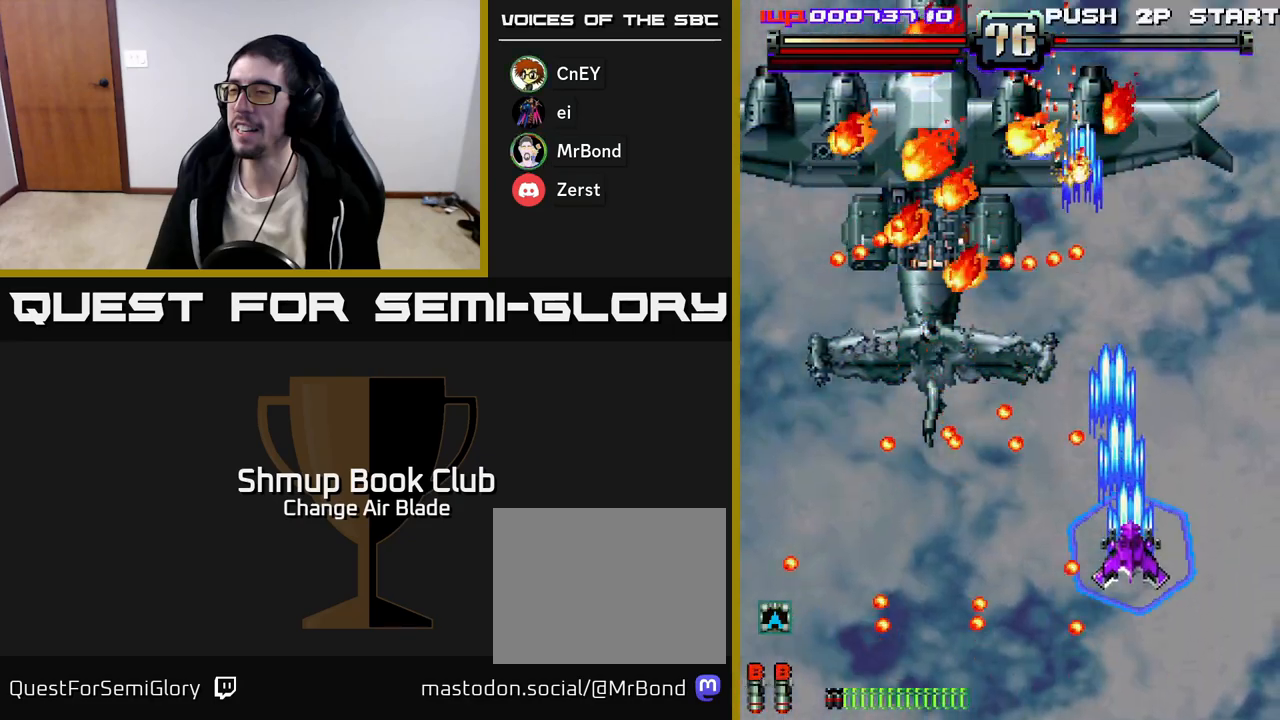
{"buttons": ["DPAD_RIGHT"], "left_stick": "center", "right_stick": "center", "events": [[167, "A", "up"], [250, "DPAD_RIGHT", "up"], [317, "DPAD_LEFT", "down"], [333, "DPAD_UP", "up"], [383, "DPAD_LEFT", "up"], [417, "DPAD_RIGHT", "down"]]}
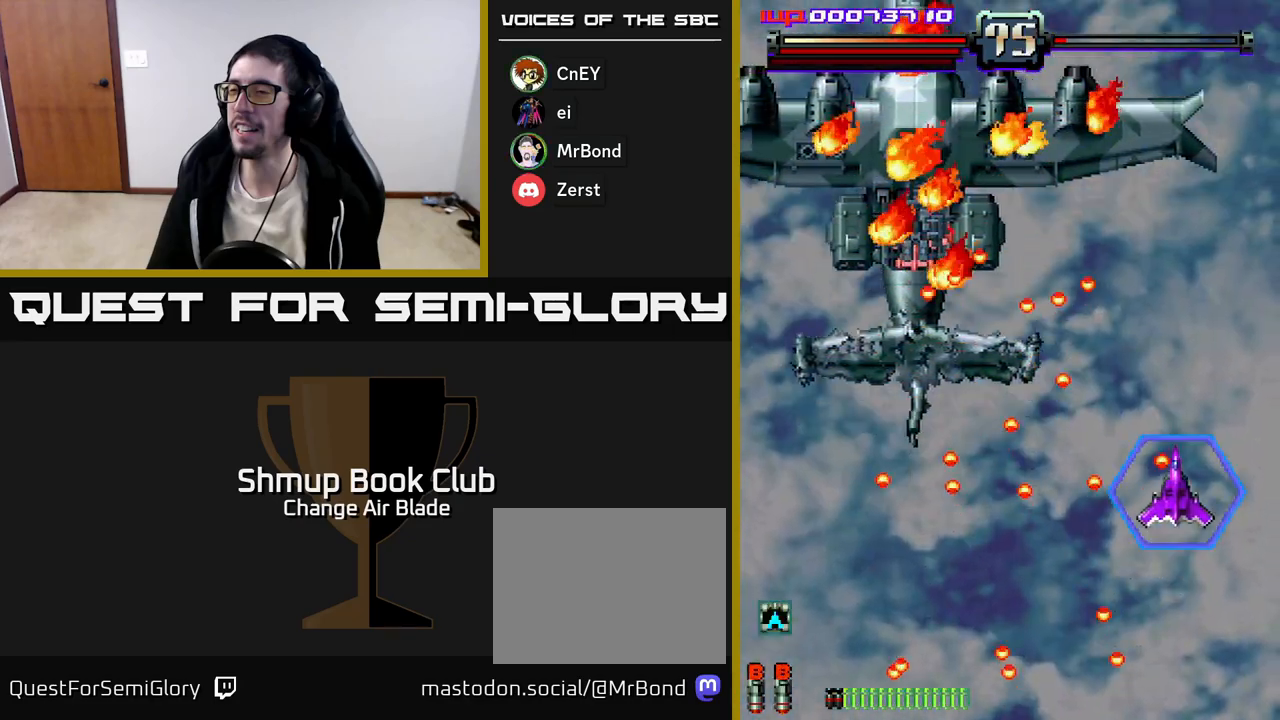
{"buttons": ["DPAD_DOWN"], "left_stick": "center", "right_stick": "center", "events": [[283, "DPAD_UP", "down"], [333, "DPAD_RIGHT", "up"], [333, "DPAD_UP", "up"], [383, "DPAD_DOWN", "down"]]}
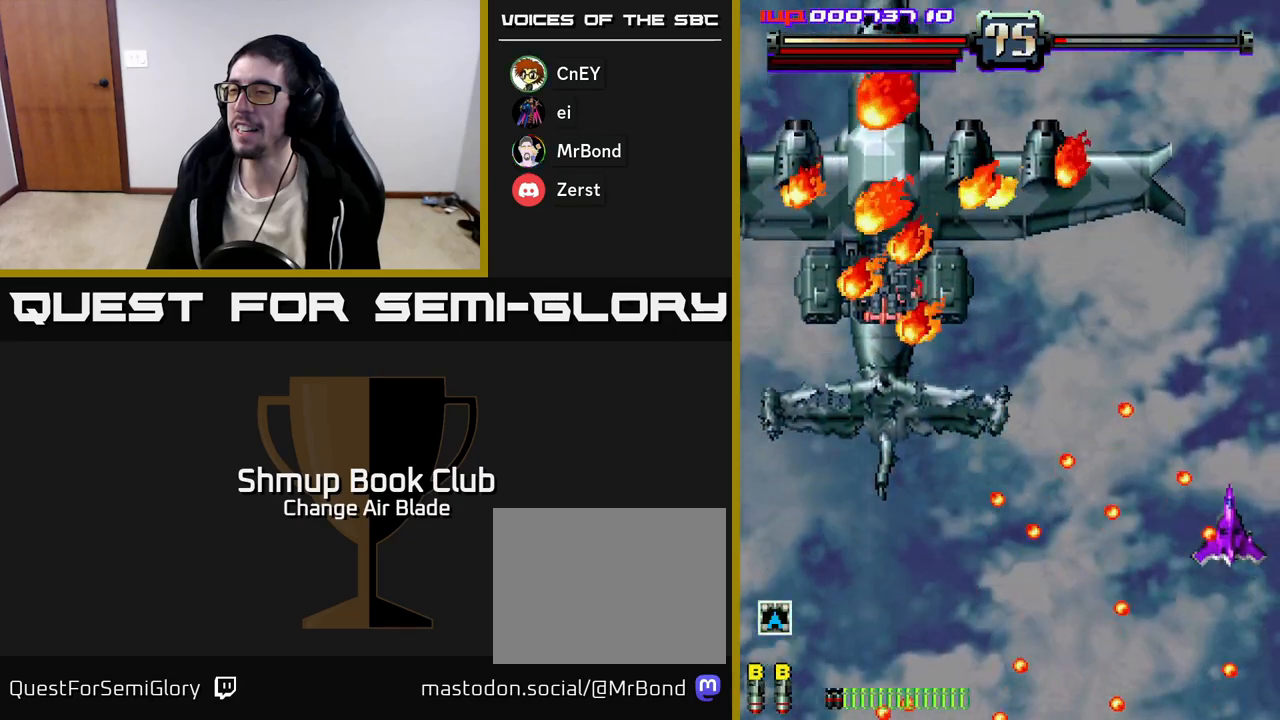
{"buttons": [], "left_stick": "center", "right_stick": "center", "events": [[417, "DPAD_DOWN", "up"]]}